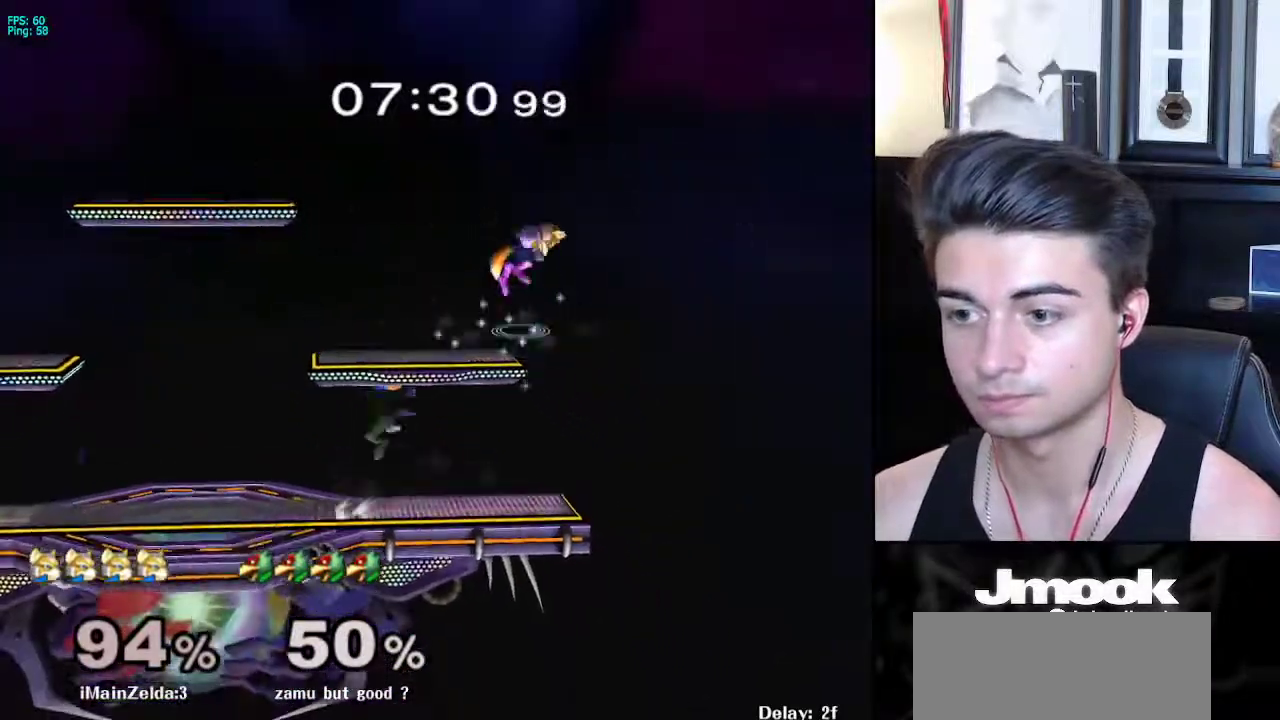
Gameplay with a controller (Nintendo layout); each line is a JSON object with the inputs held at the frame after it. "events" lists button and stick changes between this image and that frame as [ms after this image, input, new state], when the widget could be followed in between. Not read: L3 R3 START.
{"buttons": [], "left_stick": "left", "right_stick": "center", "events": [[117, "left_stick", "up-left"], [267, "left_stick", "down-left"], [317, "right_stick", "left"], [383, "left_stick", "left"], [433, "right_stick", "center"]]}
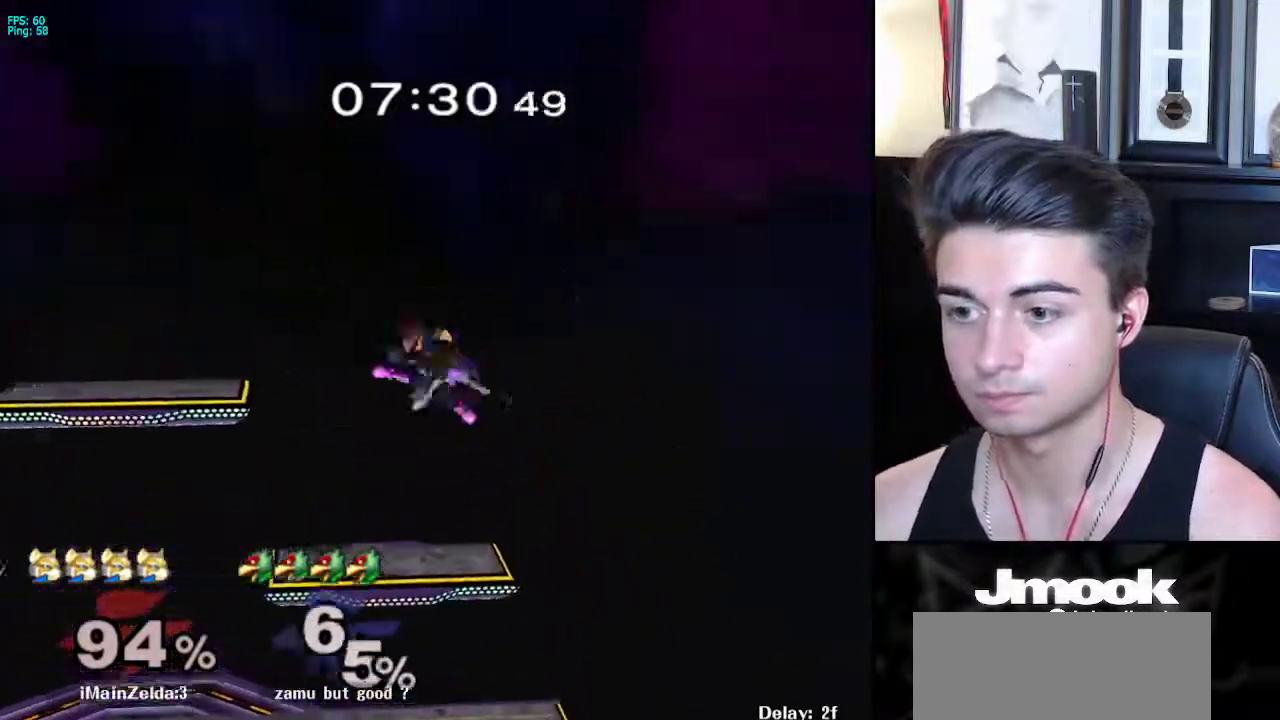
{"buttons": ["B"], "left_stick": "right", "right_stick": "center", "events": [[50, "left_stick", "down"], [67, "L1", "down"], [150, "left_stick", "center"], [200, "L1", "up"], [317, "Y", "down"], [350, "Y", "up"], [367, "B", "down"], [450, "B", "up"], [450, "left_stick", "right"], [483, "B", "down"]]}
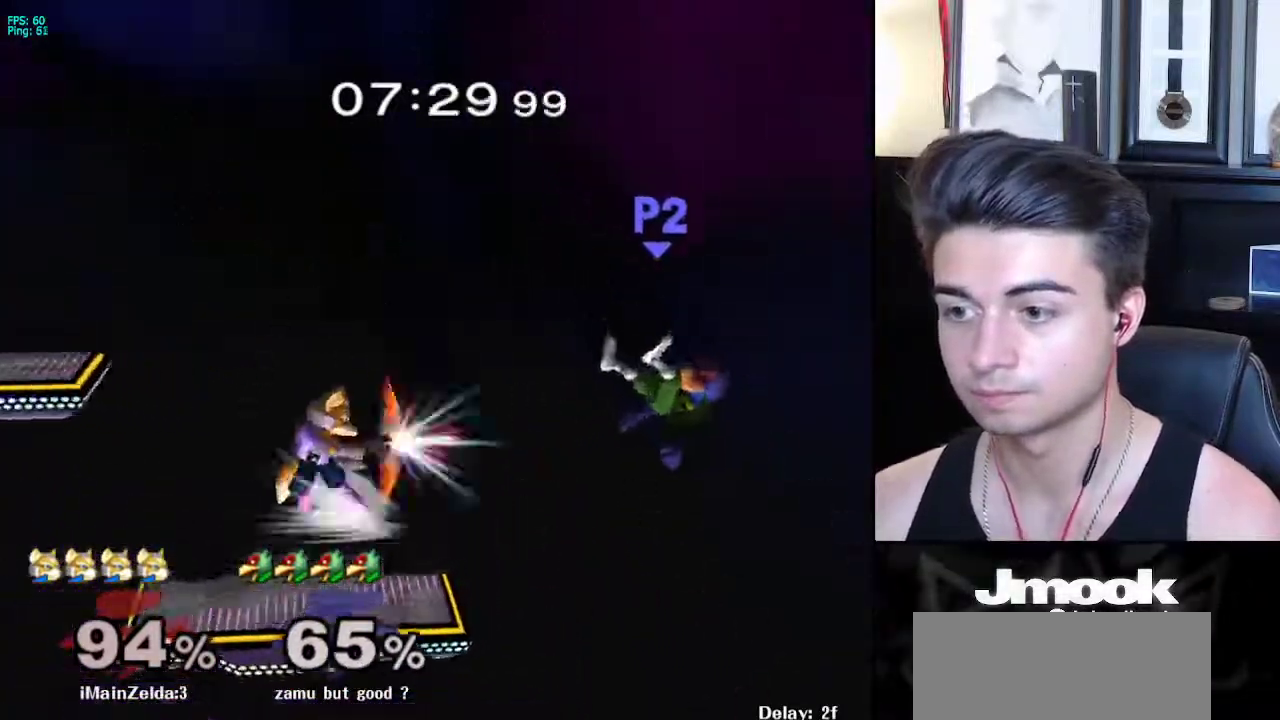
{"buttons": ["L1"], "left_stick": "right", "right_stick": "center", "events": [[100, "B", "up"], [133, "left_stick", "center"], [300, "left_stick", "left"], [350, "L1", "down"], [367, "left_stick", "center"], [433, "X", "down"], [450, "X", "up"], [500, "left_stick", "right"]]}
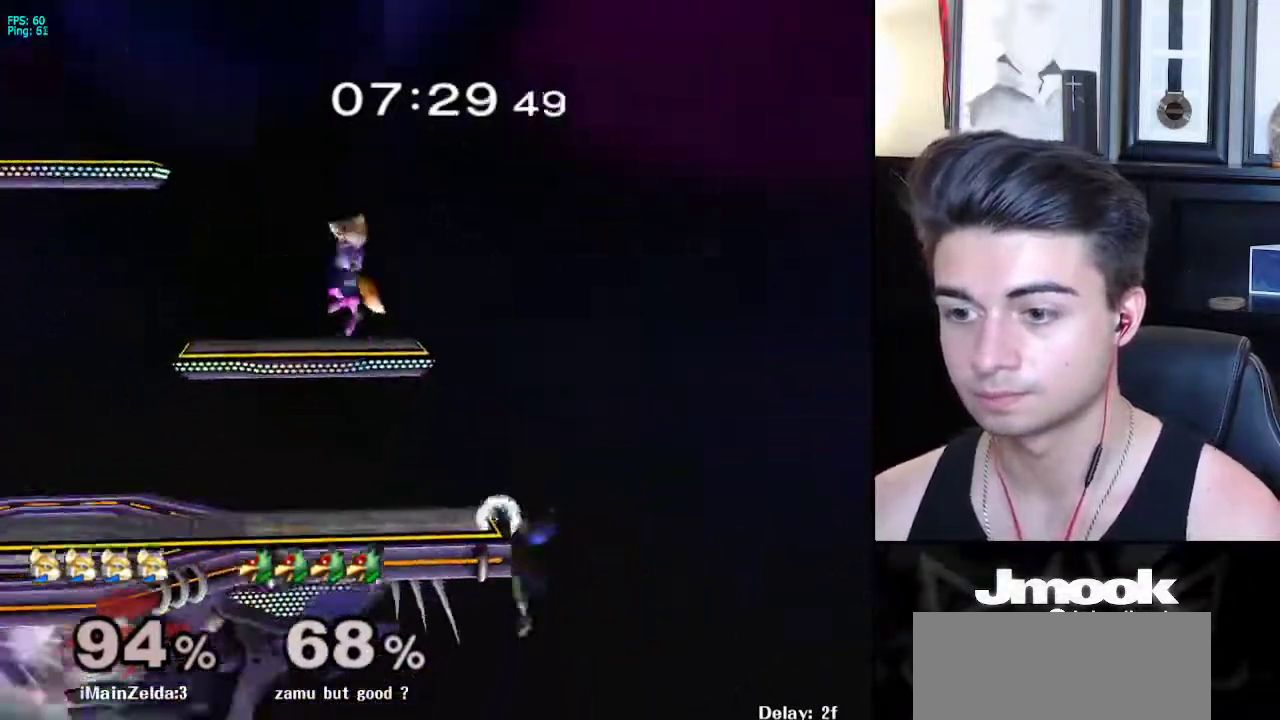
{"buttons": [], "left_stick": "up-left", "right_stick": "center", "events": [[167, "L1", "up"], [183, "left_stick", "down"], [300, "X", "down"], [367, "left_stick", "left"], [417, "X", "up"], [500, "left_stick", "up-left"]]}
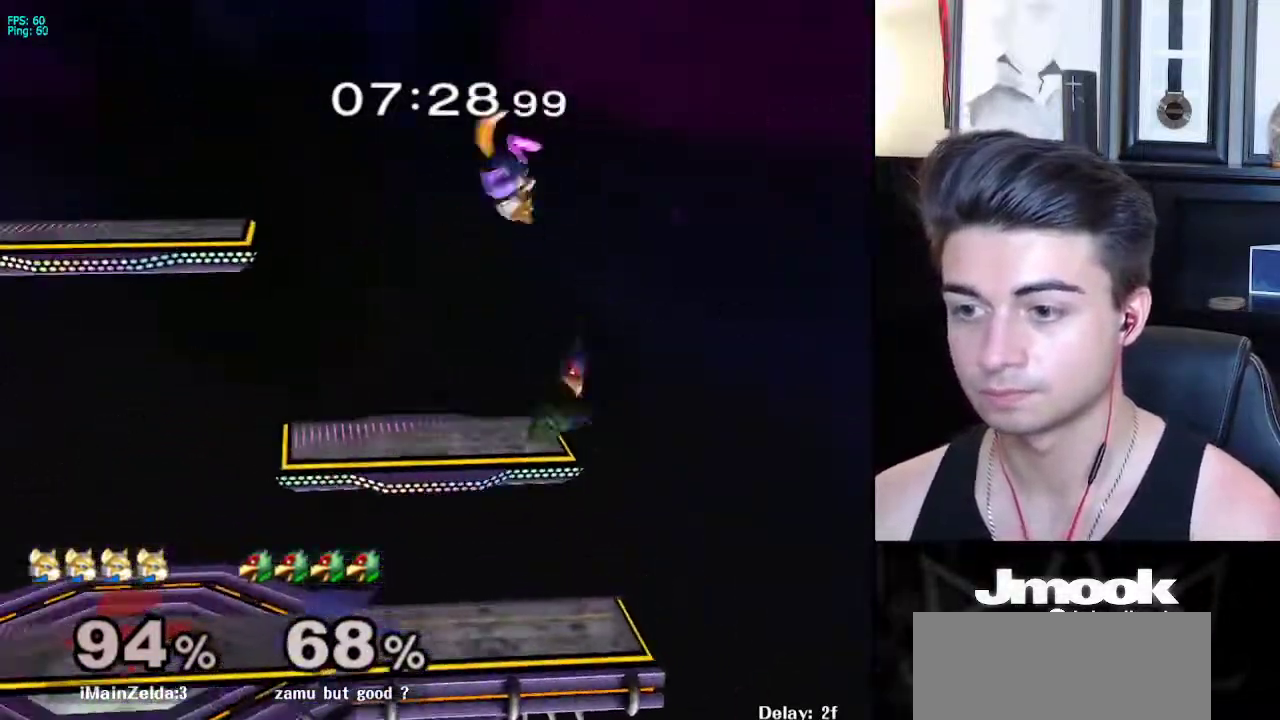
{"buttons": ["L1"], "left_stick": "center", "right_stick": "center", "events": [[150, "left_stick", "down"], [367, "right_stick", "down-right"], [433, "L1", "down"], [450, "left_stick", "center"], [450, "right_stick", "center"]]}
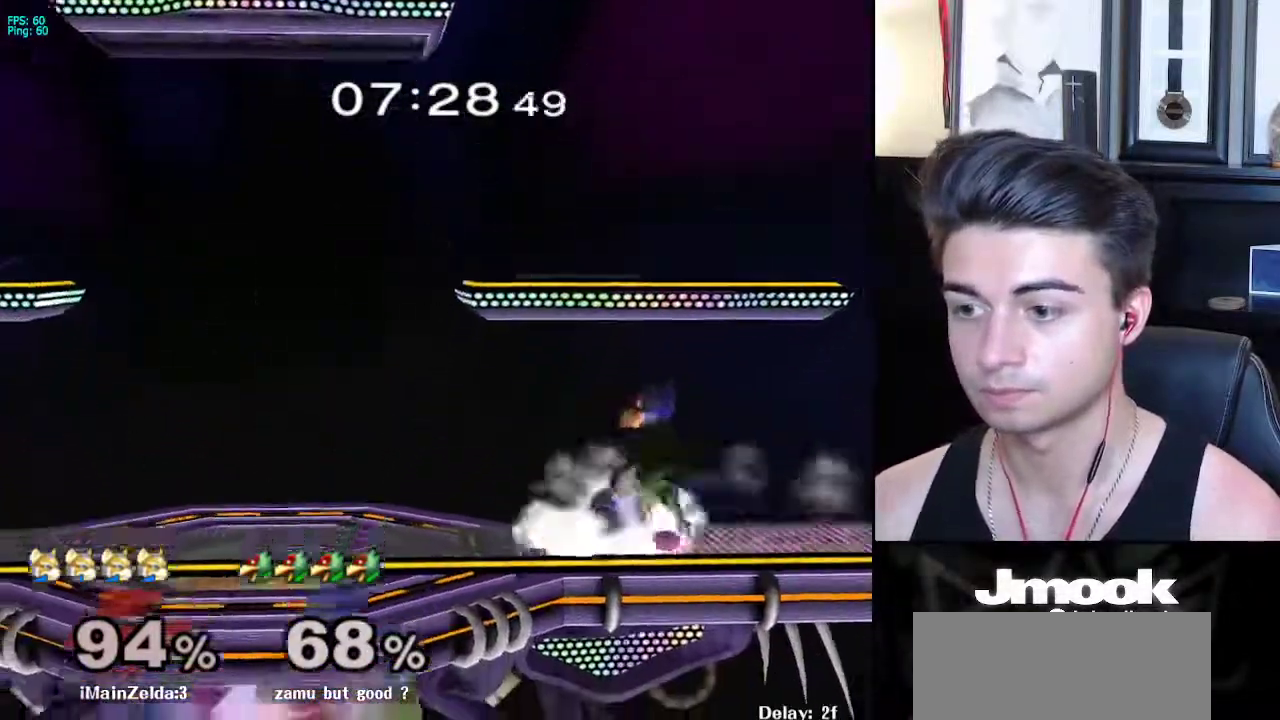
{"buttons": [], "left_stick": "down-right", "right_stick": "center", "events": [[367, "Y", "down"], [367, "left_stick", "down"], [383, "Y", "up"], [400, "B", "down"], [433, "L1", "up"], [500, "B", "up"], [500, "left_stick", "down-right"]]}
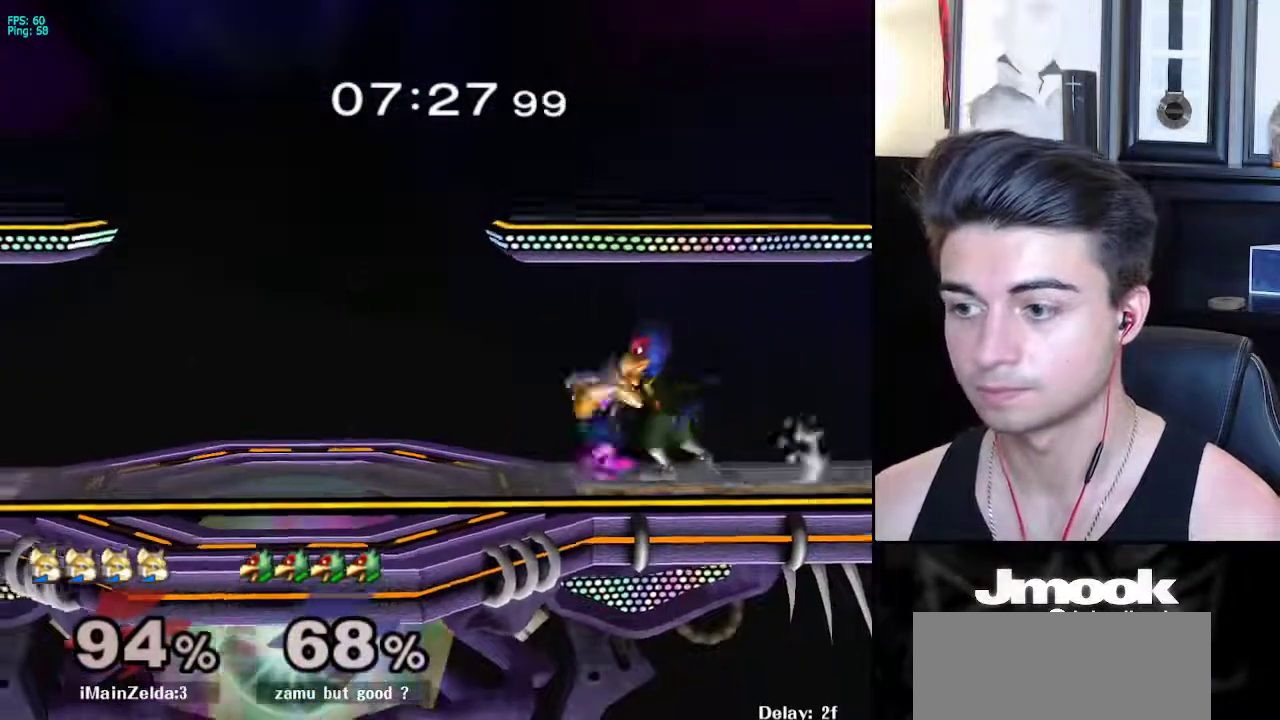
{"buttons": [], "left_stick": "left", "right_stick": "center", "events": [[17, "left_stick", "right"], [67, "left_stick", "center"], [100, "X", "down"], [117, "Z", "down"], [250, "X", "up"], [250, "Z", "up"], [283, "left_stick", "down-left"], [333, "left_stick", "left"], [383, "A", "down"], [467, "A", "up"]]}
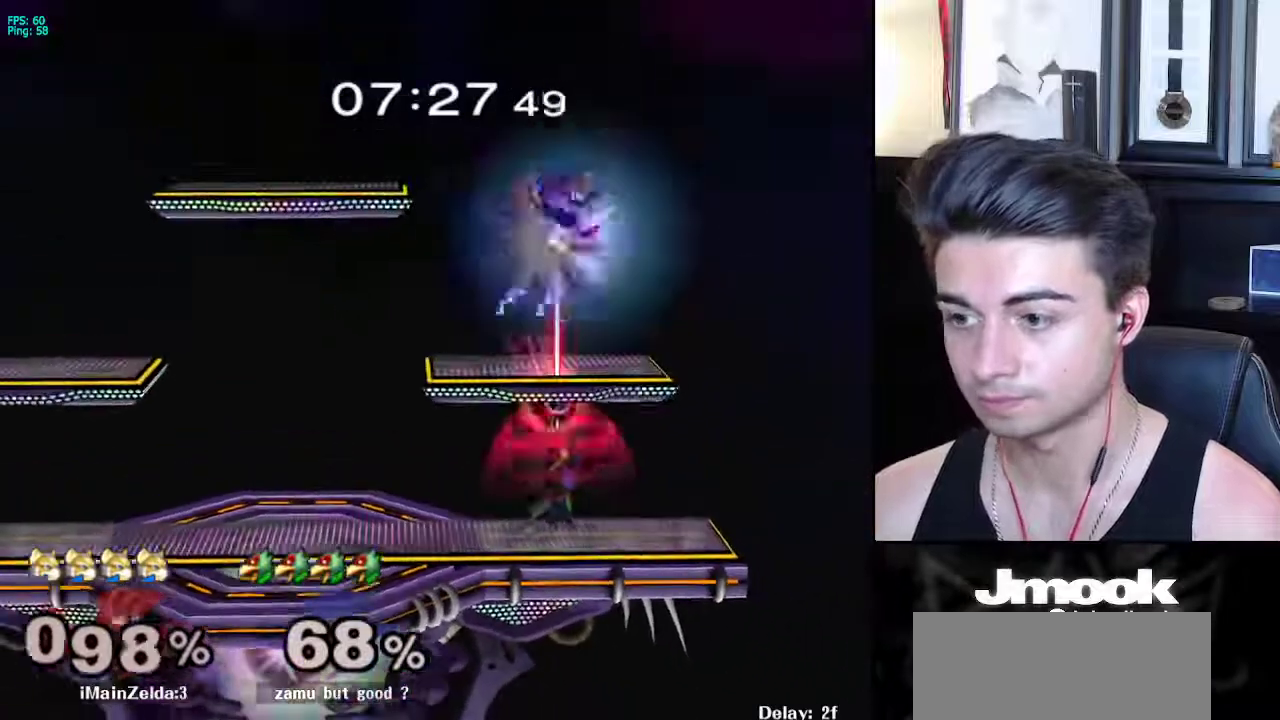
{"buttons": ["L1"], "left_stick": "left", "right_stick": "center", "events": [[67, "left_stick", "right"], [150, "left_stick", "left"], [400, "left_stick", "down-left"], [500, "L1", "down"], [500, "left_stick", "left"]]}
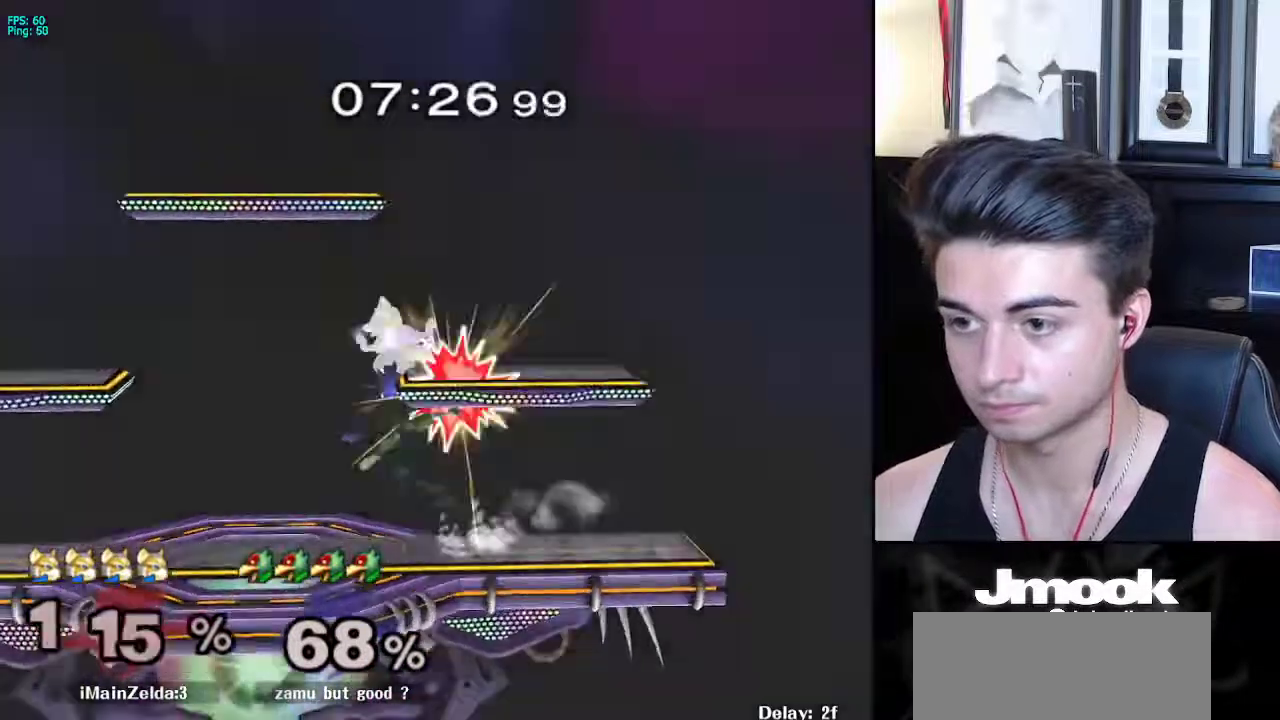
{"buttons": [], "left_stick": "center", "right_stick": "center", "events": [[450, "left_stick", "center"], [467, "L1", "up"]]}
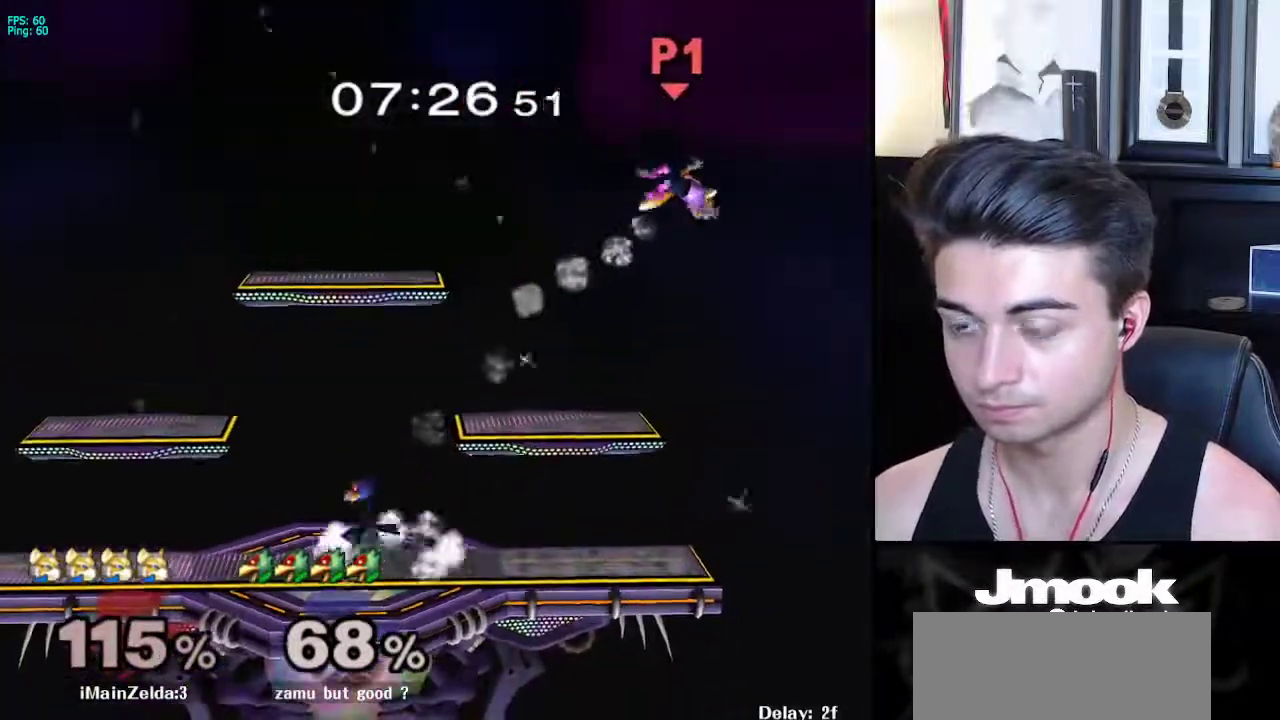
{"buttons": [], "left_stick": "left", "right_stick": "center", "events": [[67, "left_stick", "left"]]}
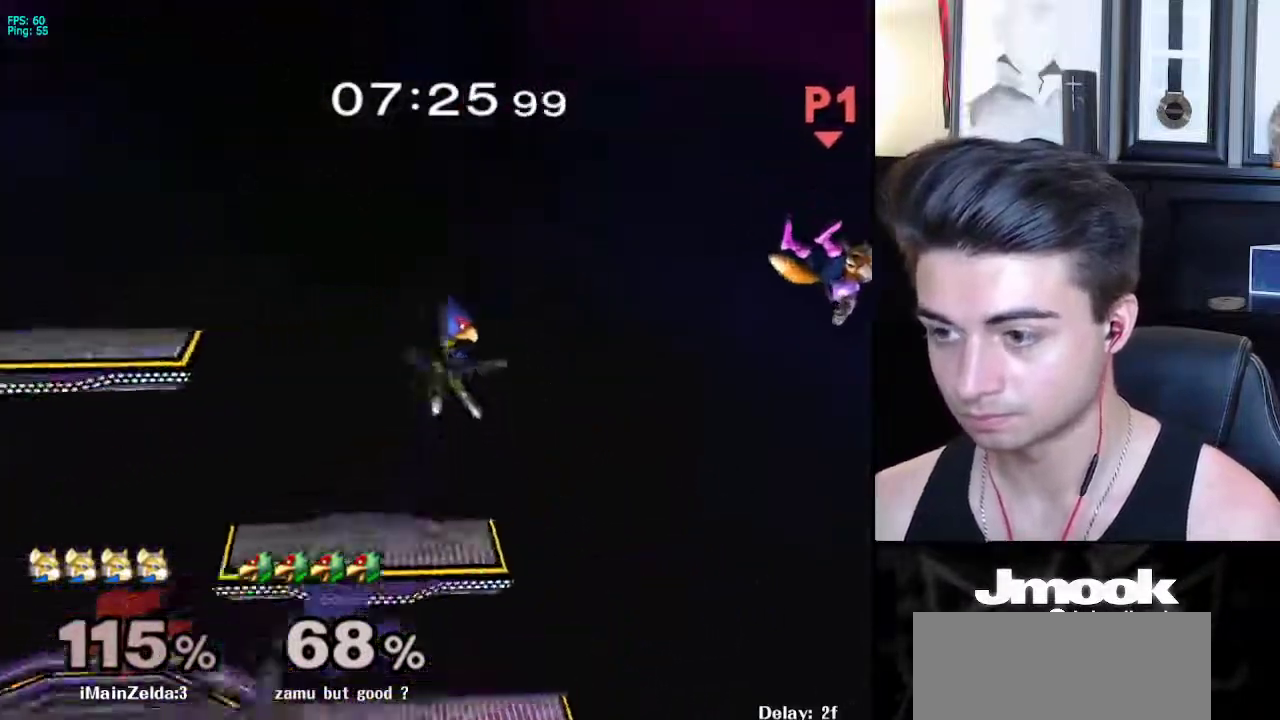
{"buttons": [], "left_stick": "left", "right_stick": "center", "events": [[250, "left_stick", "down-left"], [367, "left_stick", "left"]]}
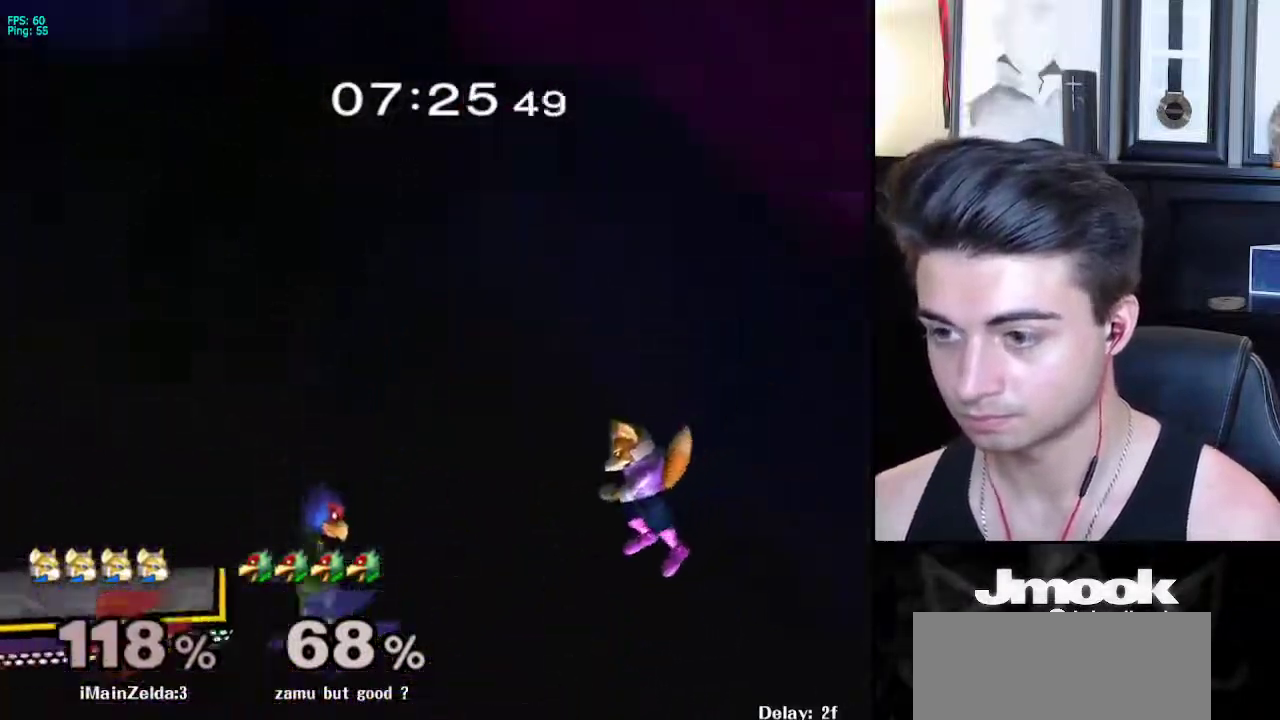
{"buttons": ["X"], "left_stick": "center", "right_stick": "center", "events": [[367, "left_stick", "center"], [500, "X", "down"]]}
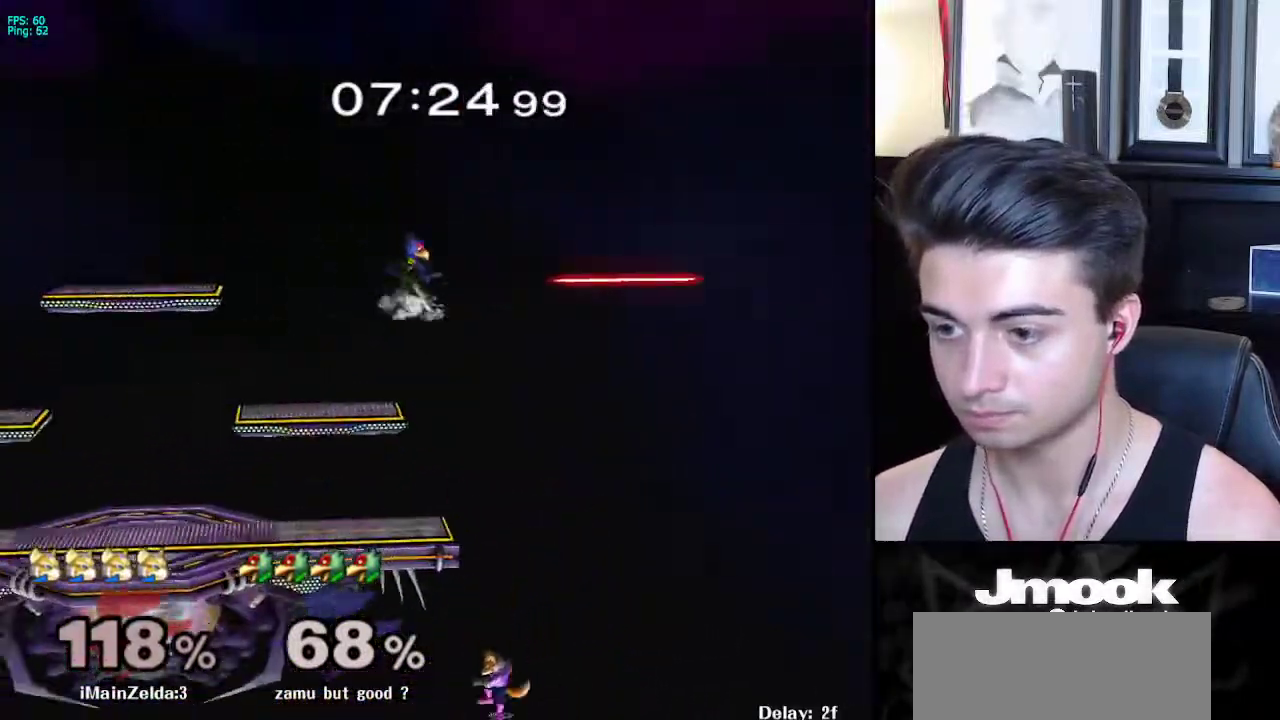
{"buttons": [], "left_stick": "down", "right_stick": "center", "events": [[83, "X", "up"], [150, "left_stick", "left"], [383, "left_stick", "center"], [483, "left_stick", "down"]]}
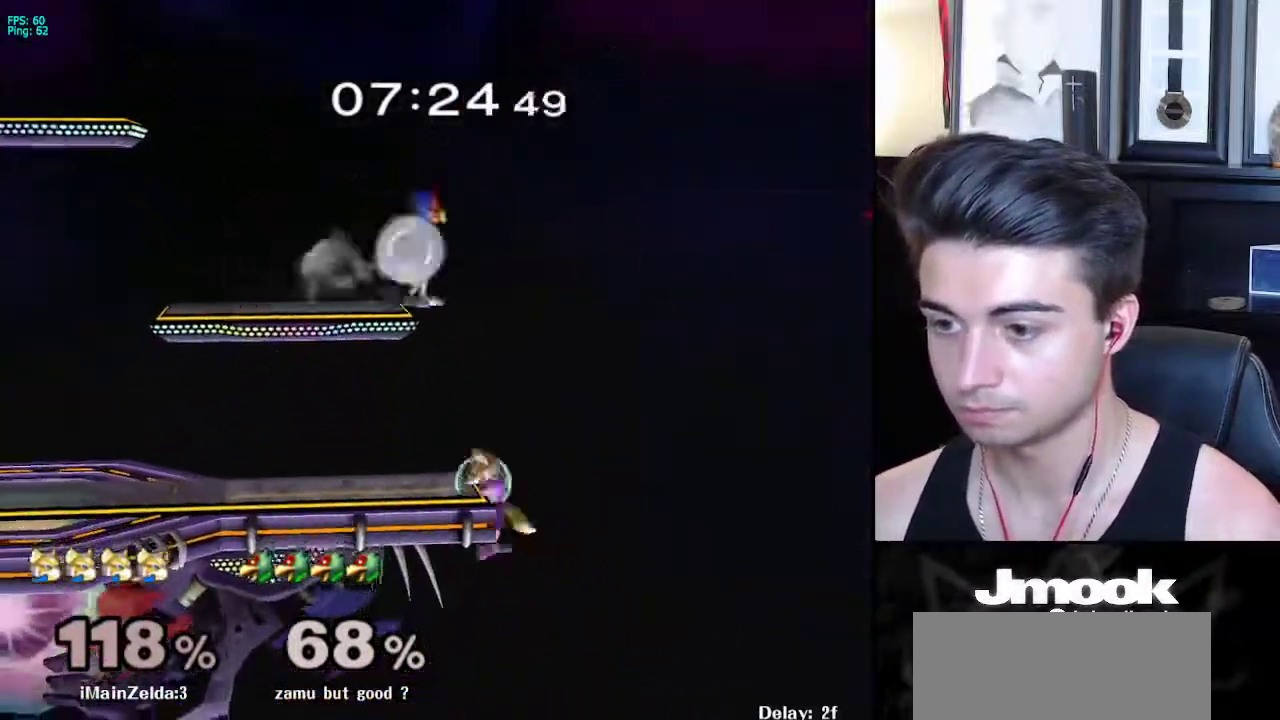
{"buttons": ["Z"], "left_stick": "right", "right_stick": "center", "events": [[17, "X", "down"], [17, "left_stick", "down-left"], [83, "R1", "down"], [133, "X", "up"], [200, "R1", "up"], [200, "left_stick", "center"], [283, "left_stick", "left"], [333, "X", "down"], [367, "X", "up"], [383, "left_stick", "right"], [400, "Z", "down"]]}
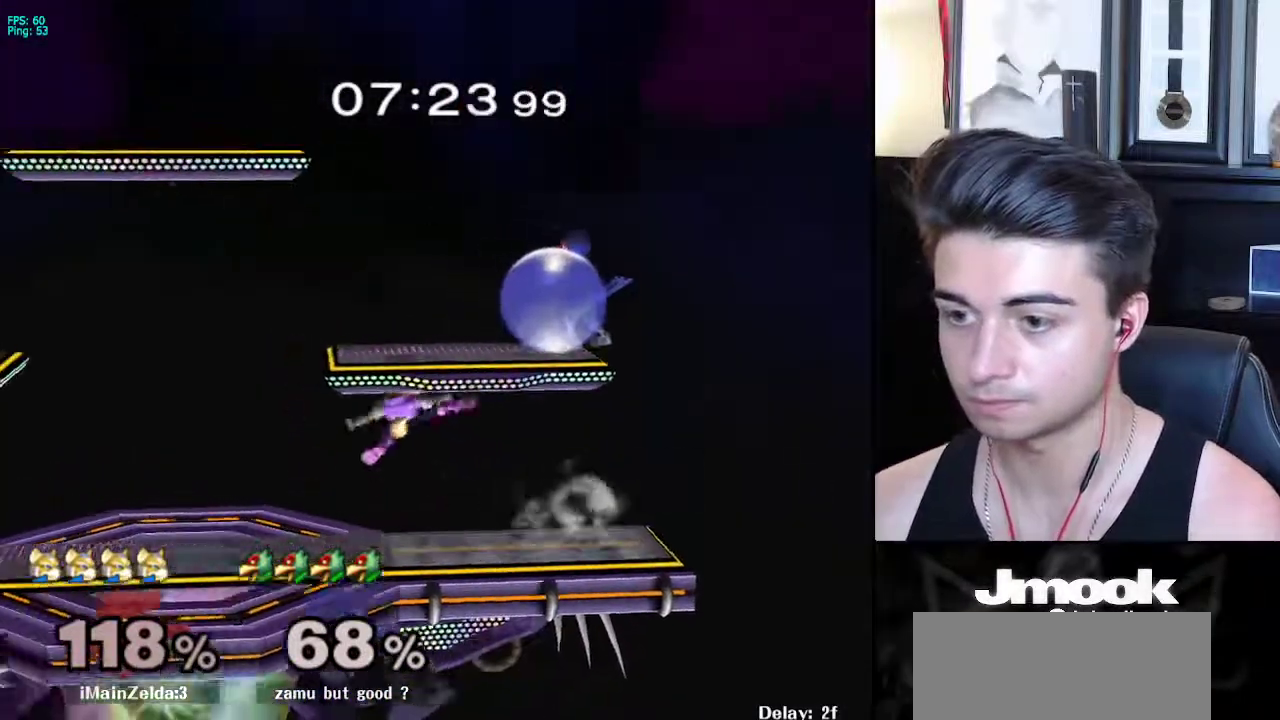
{"buttons": [], "left_stick": "right", "right_stick": "center", "events": [[67, "Z", "up"], [183, "L1", "down"], [267, "left_stick", "center"], [283, "L1", "up"], [383, "left_stick", "left"], [467, "left_stick", "right"]]}
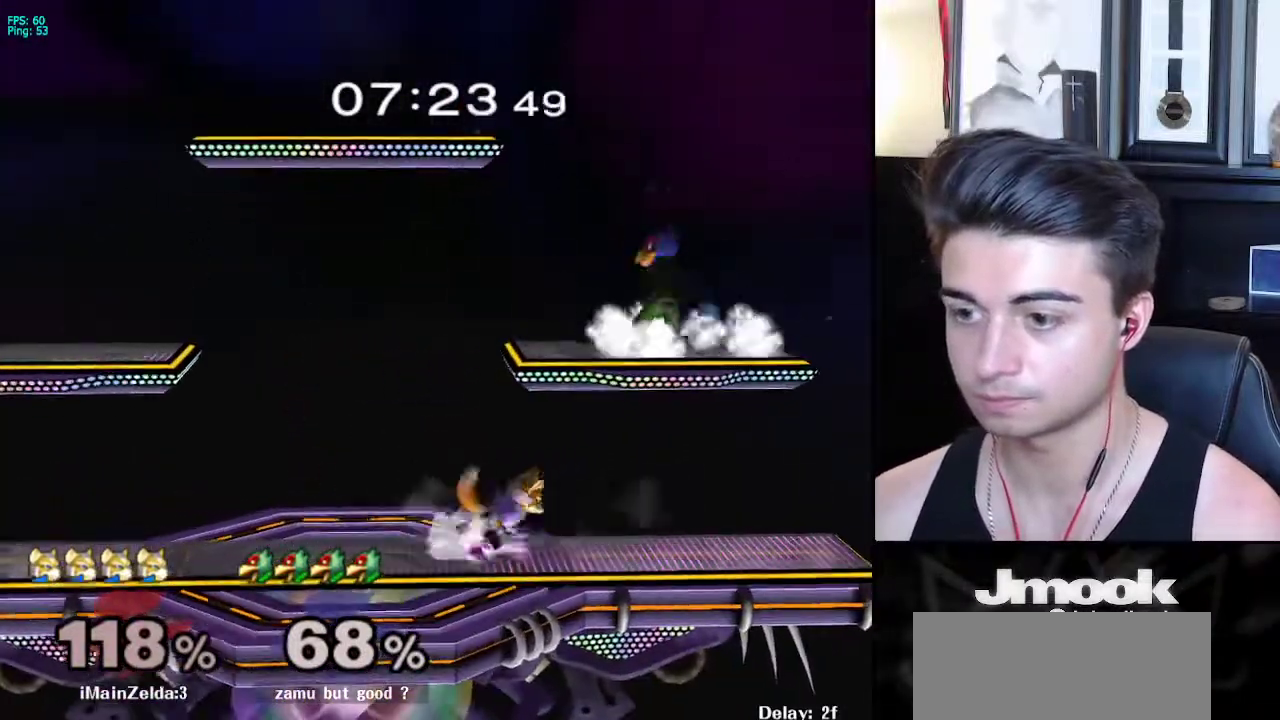
{"buttons": [], "left_stick": "left", "right_stick": "center", "events": [[50, "left_stick", "left"], [150, "left_stick", "right"], [283, "left_stick", "center"], [400, "left_stick", "left"]]}
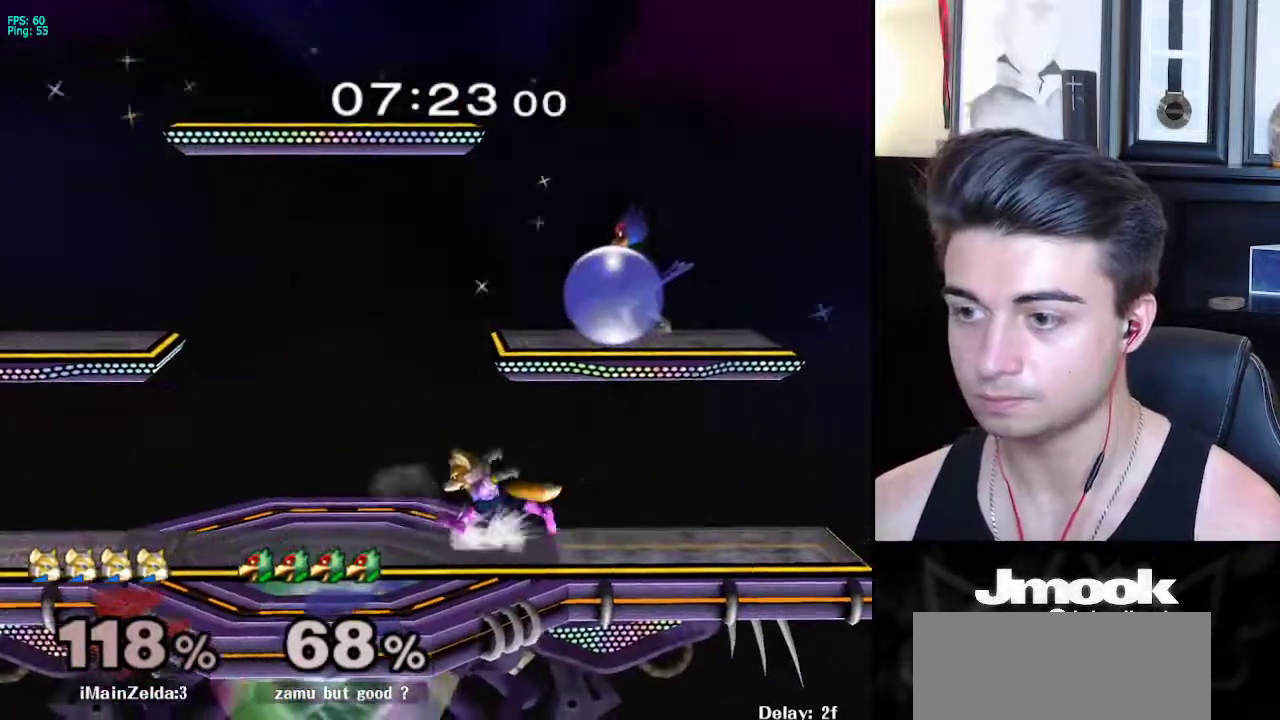
{"buttons": [], "left_stick": "center", "right_stick": "center", "events": [[33, "left_stick", "center"], [117, "left_stick", "right"], [167, "X", "down"], [217, "left_stick", "center"], [250, "X", "up"], [350, "A", "down"], [400, "A", "up"]]}
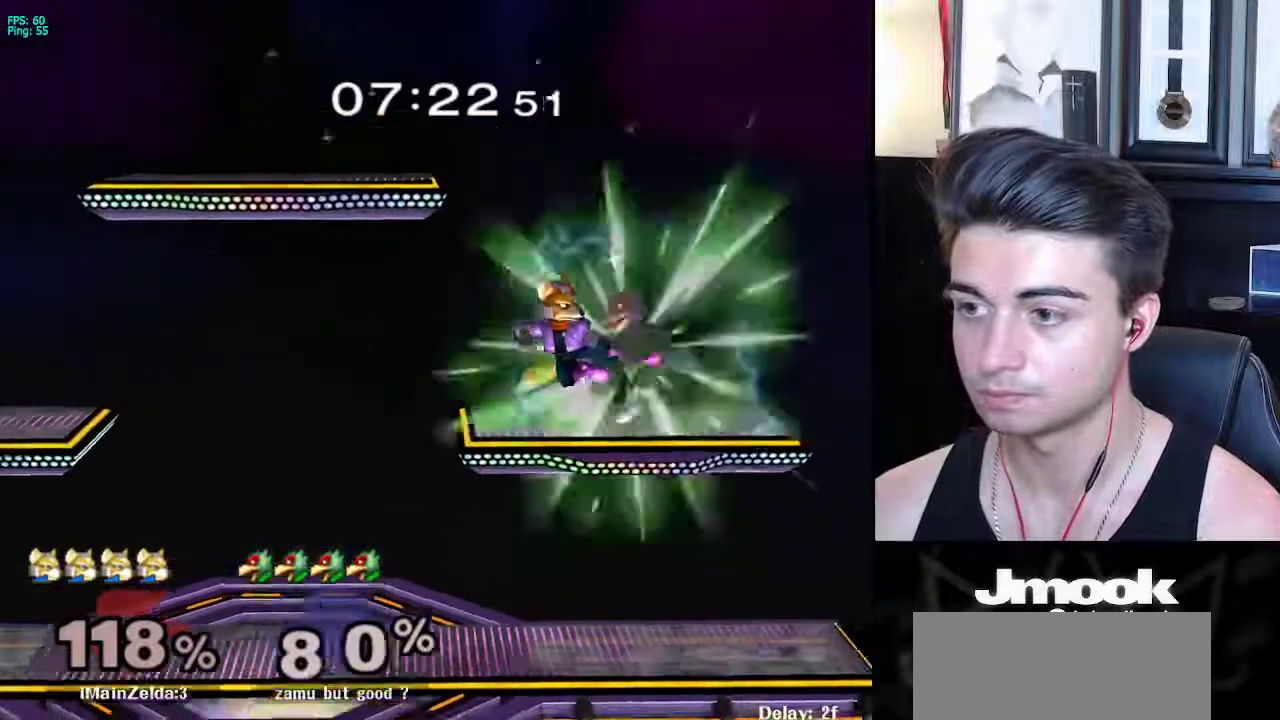
{"buttons": [], "left_stick": "up-right", "right_stick": "center", "events": [[67, "L1", "down"], [67, "left_stick", "down"], [183, "L1", "up"], [267, "B", "down"], [350, "B", "up"], [383, "left_stick", "left"], [467, "left_stick", "up-right"]]}
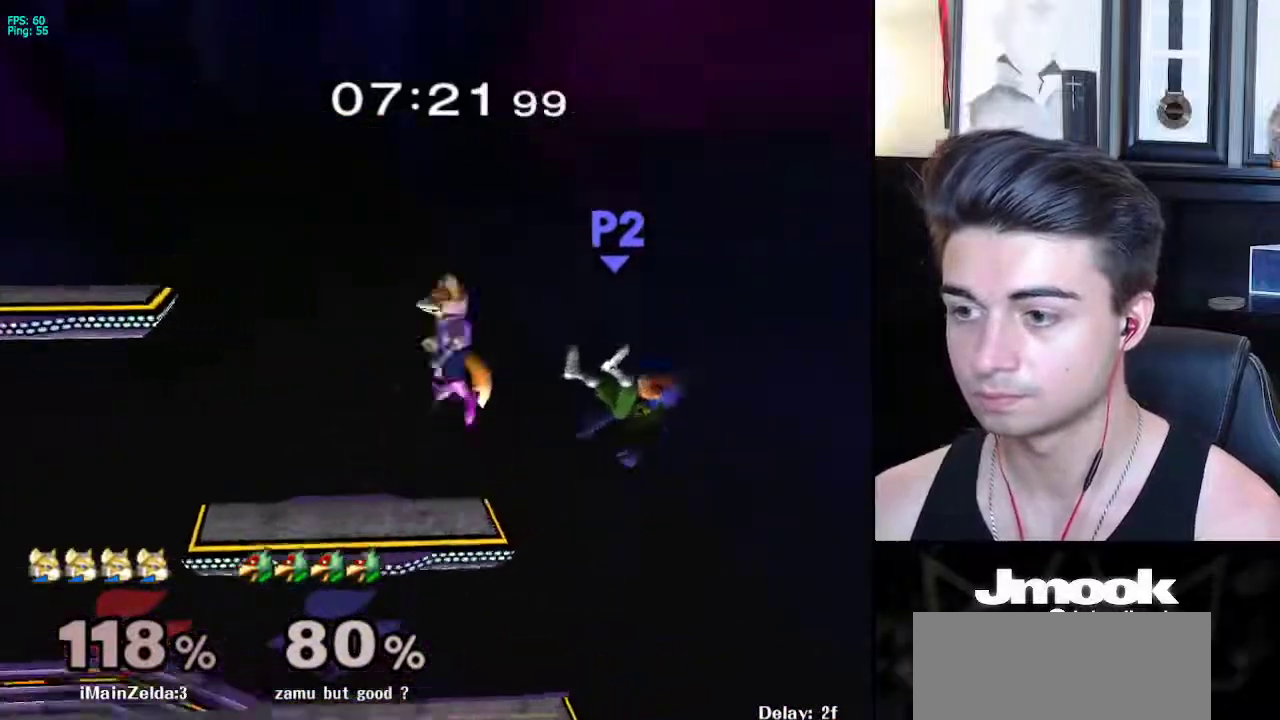
{"buttons": [], "left_stick": "left", "right_stick": "center", "events": [[250, "left_stick", "down-right"], [450, "left_stick", "left"]]}
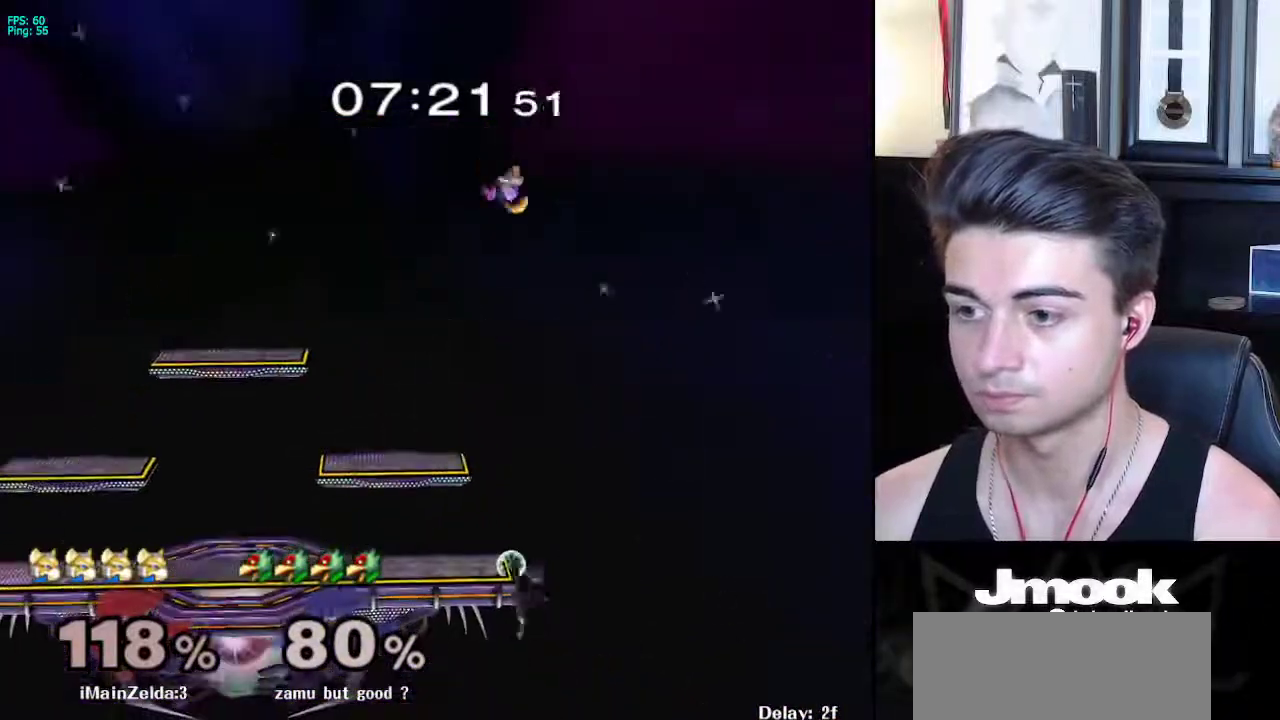
{"buttons": [], "left_stick": "left", "right_stick": "center", "events": [[117, "left_stick", "down-right"], [200, "left_stick", "down"], [400, "left_stick", "left"]]}
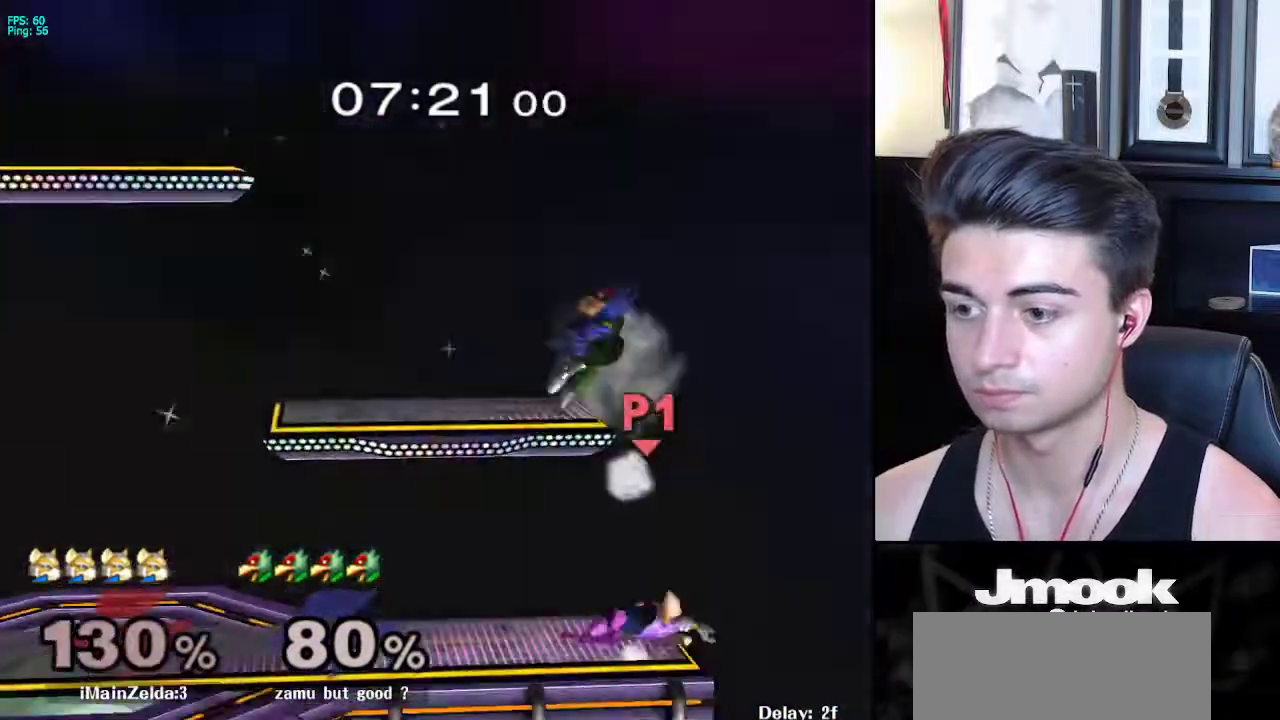
{"buttons": [], "left_stick": "center", "right_stick": "center", "events": [[383, "left_stick", "center"]]}
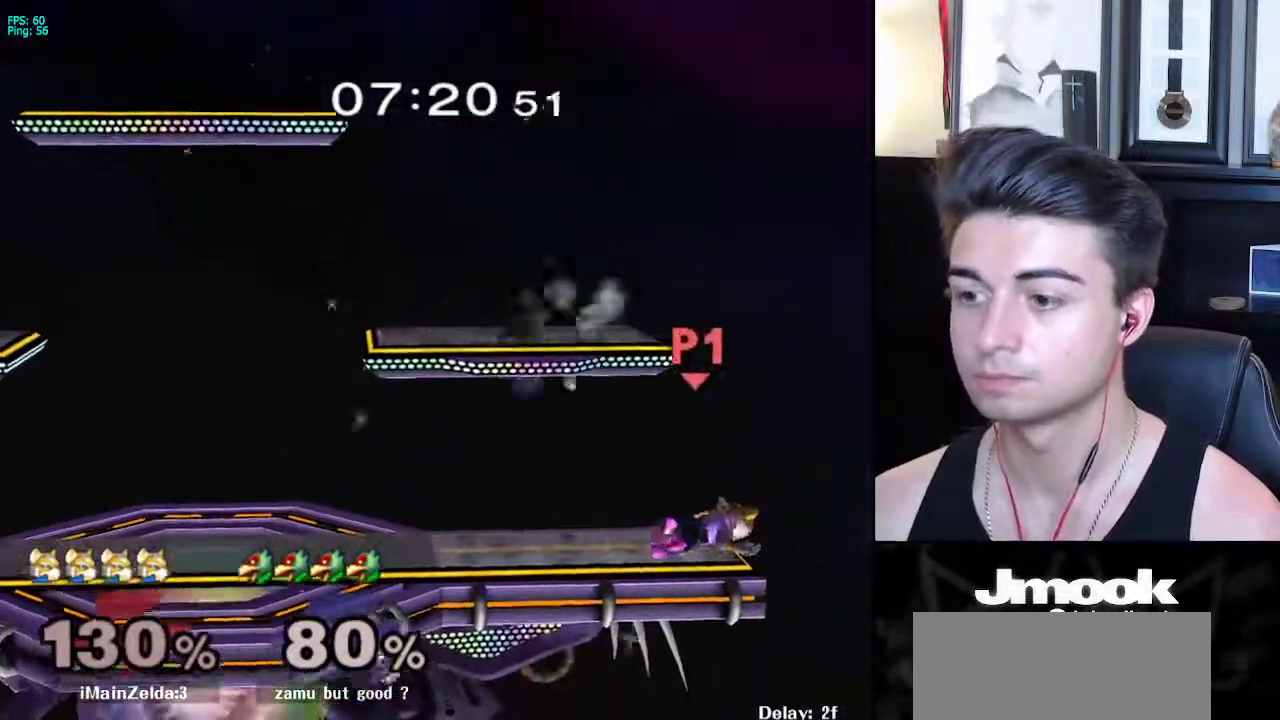
{"buttons": ["R1"], "left_stick": "down-right", "right_stick": "down", "events": [[17, "left_stick", "up"], [67, "left_stick", "up-left"], [233, "left_stick", "center"], [383, "R1", "down"], [383, "left_stick", "down-right"], [383, "right_stick", "down"]]}
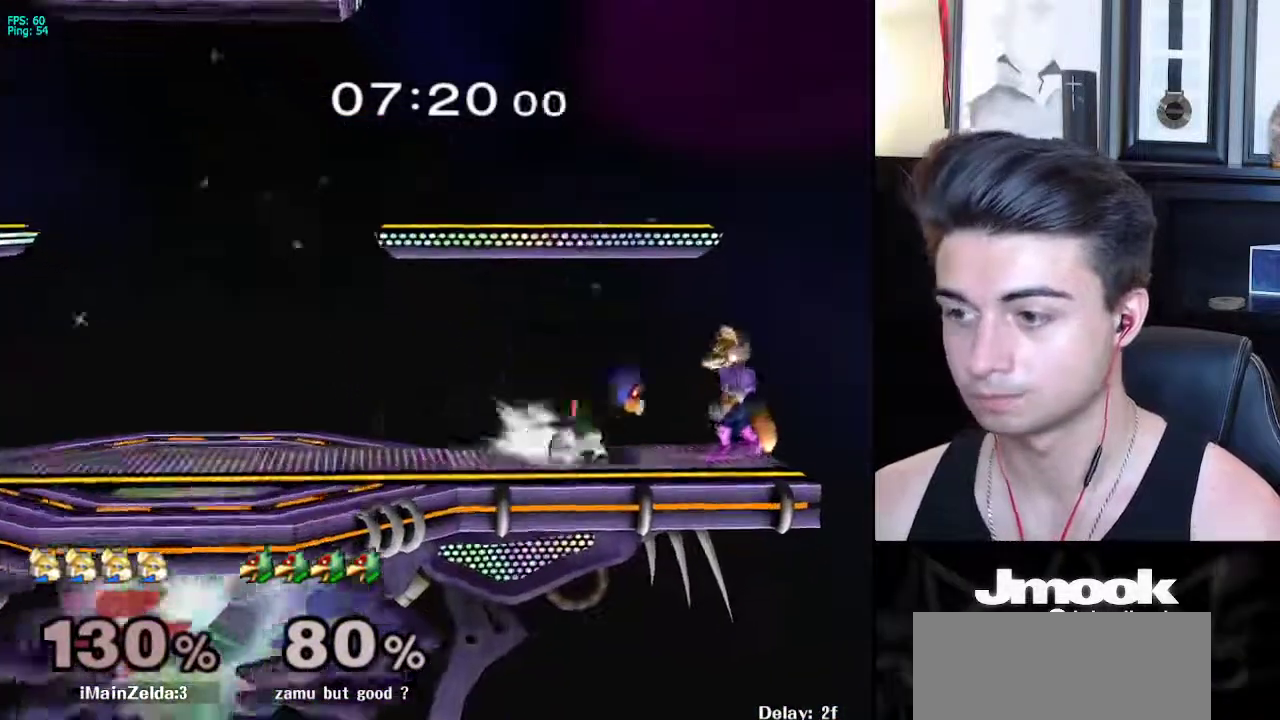
{"buttons": [], "left_stick": "left", "right_stick": "center", "events": [[167, "left_stick", "center"], [200, "R1", "up"], [233, "right_stick", "center"], [350, "left_stick", "down"], [500, "left_stick", "left"]]}
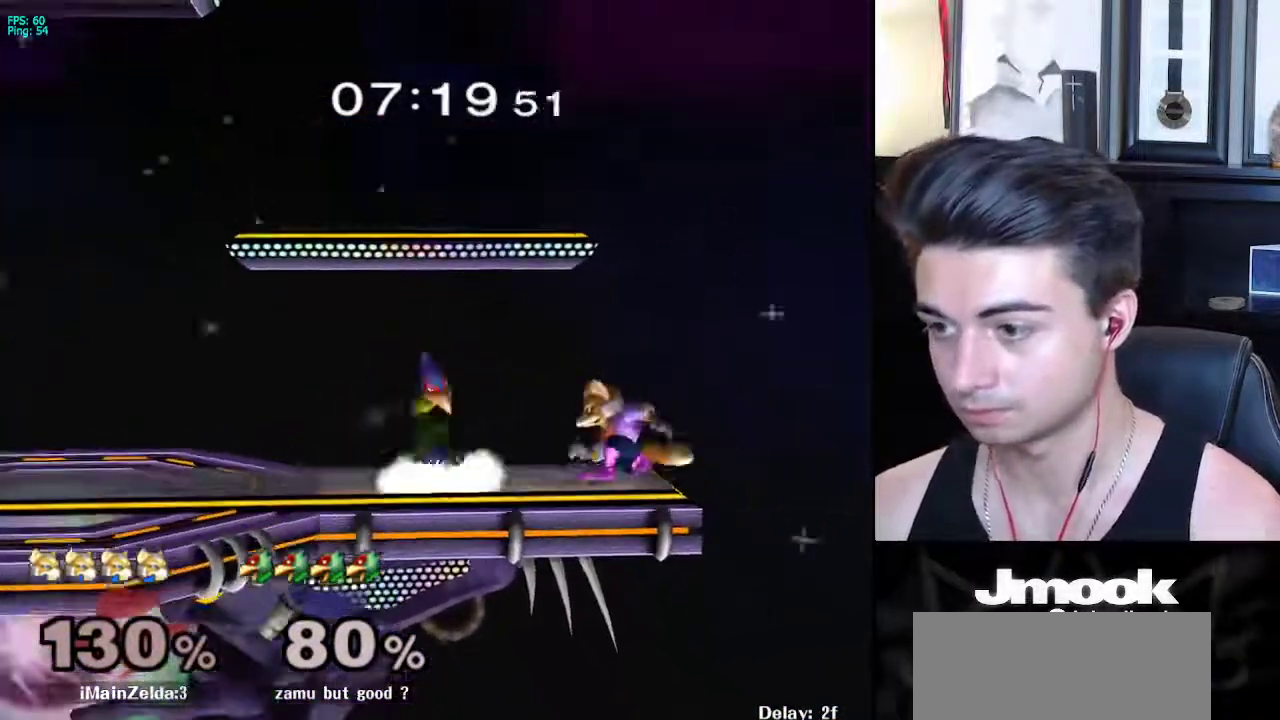
{"buttons": ["A"], "left_stick": "left", "right_stick": "center", "events": [[67, "A", "down"], [117, "A", "up"], [450, "A", "down"]]}
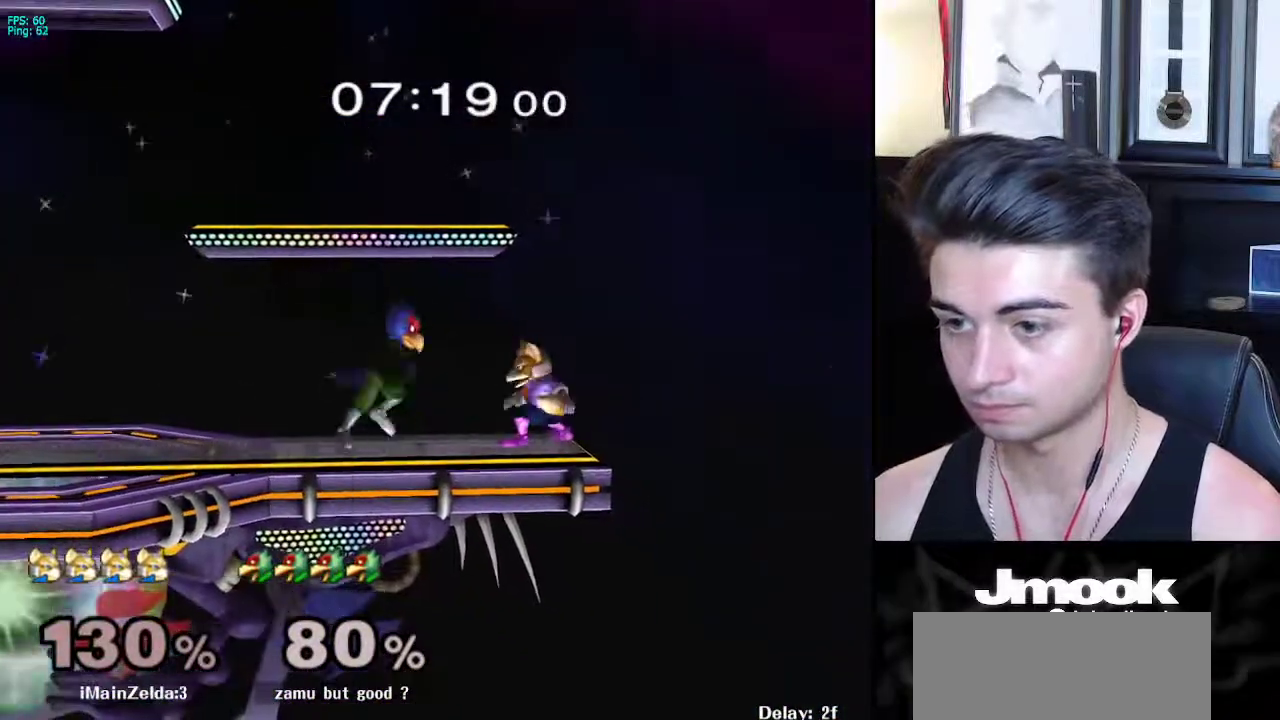
{"buttons": [], "left_stick": "left", "right_stick": "center", "events": [[33, "A", "up"], [317, "A", "down"], [383, "A", "up"]]}
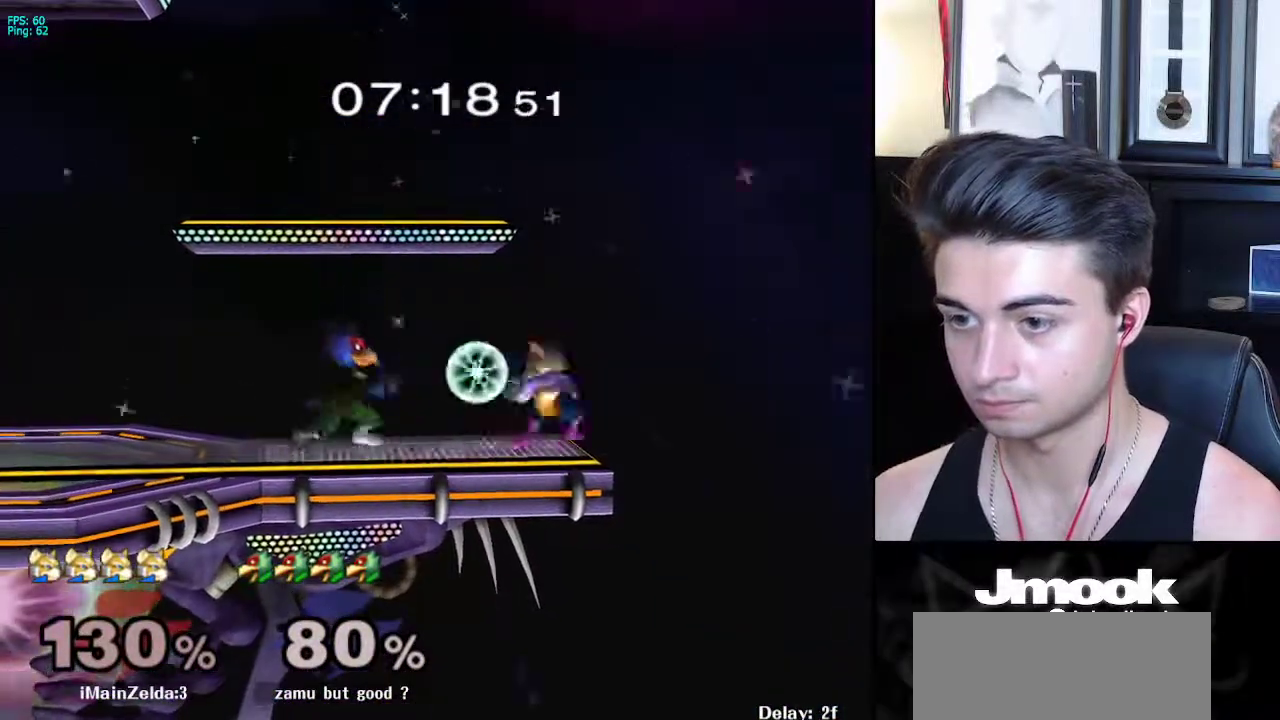
{"buttons": [], "left_stick": "left", "right_stick": "center", "events": [[217, "A", "down"], [333, "A", "up"]]}
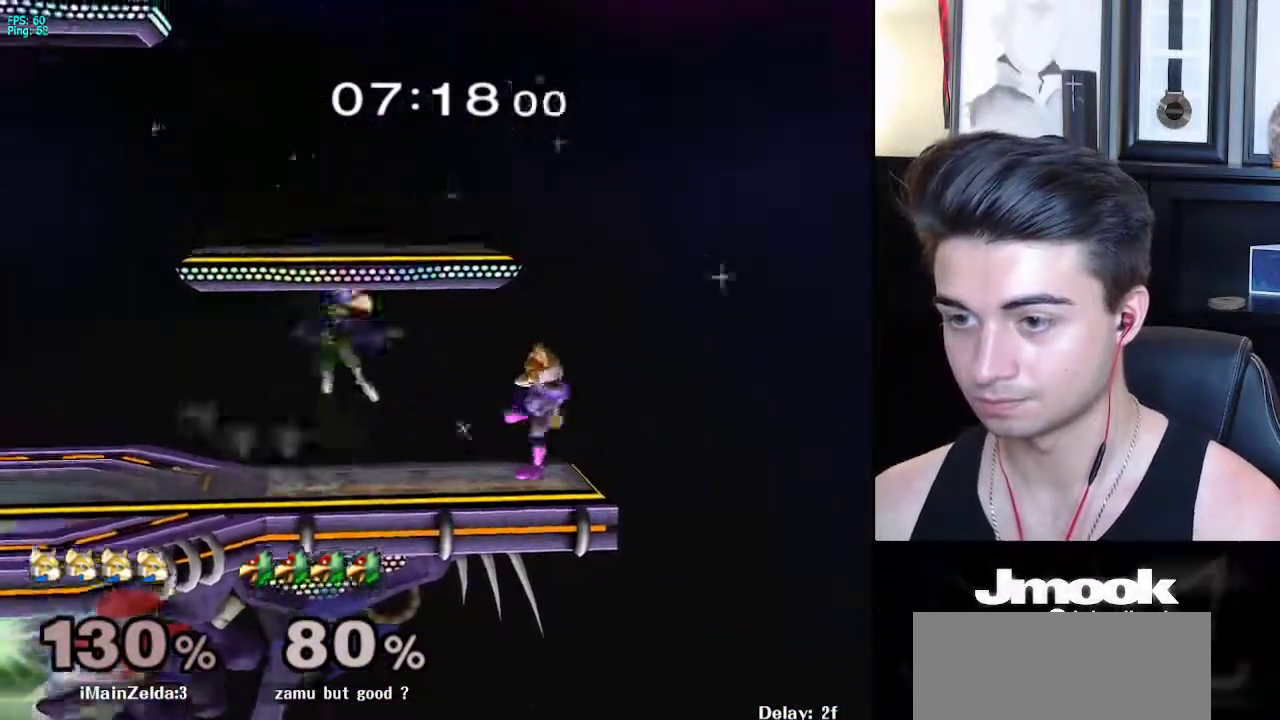
{"buttons": [], "left_stick": "up-left", "right_stick": "center", "events": [[150, "A", "down"], [233, "A", "up"], [300, "A", "down"], [333, "left_stick", "up-left"], [383, "A", "up"]]}
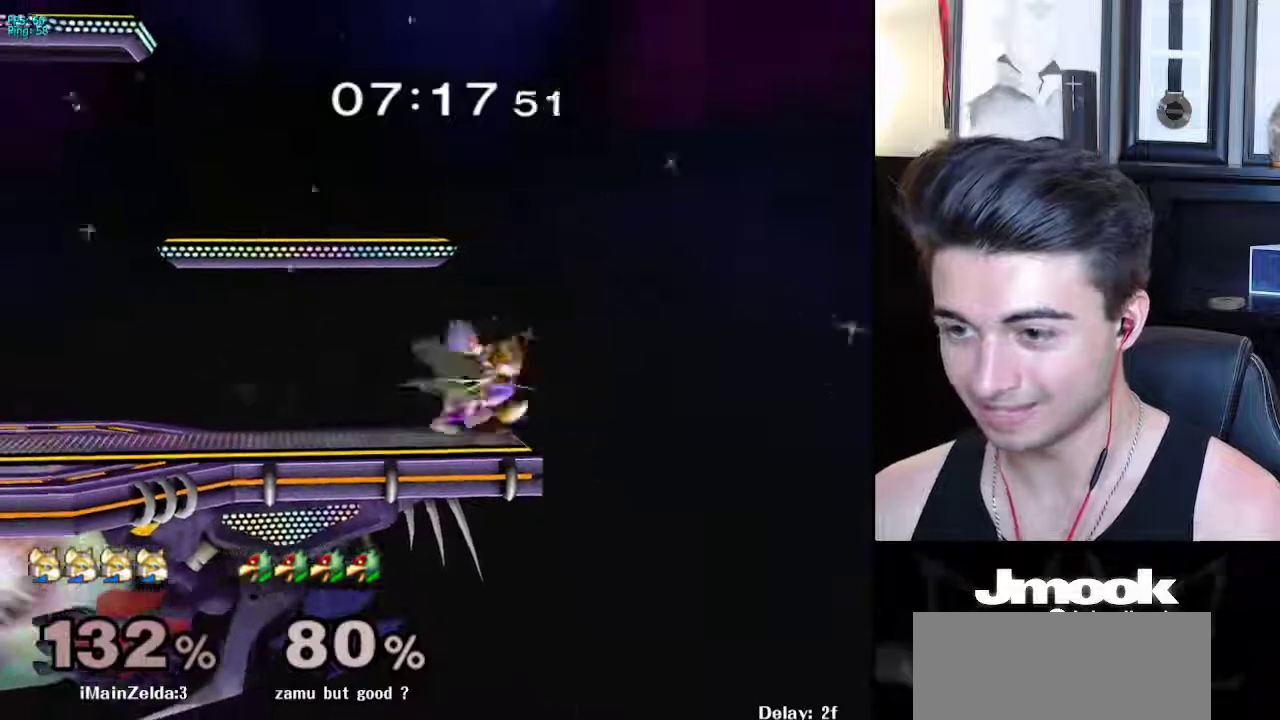
{"buttons": [], "left_stick": "left", "right_stick": "center", "events": [[400, "left_stick", "left"]]}
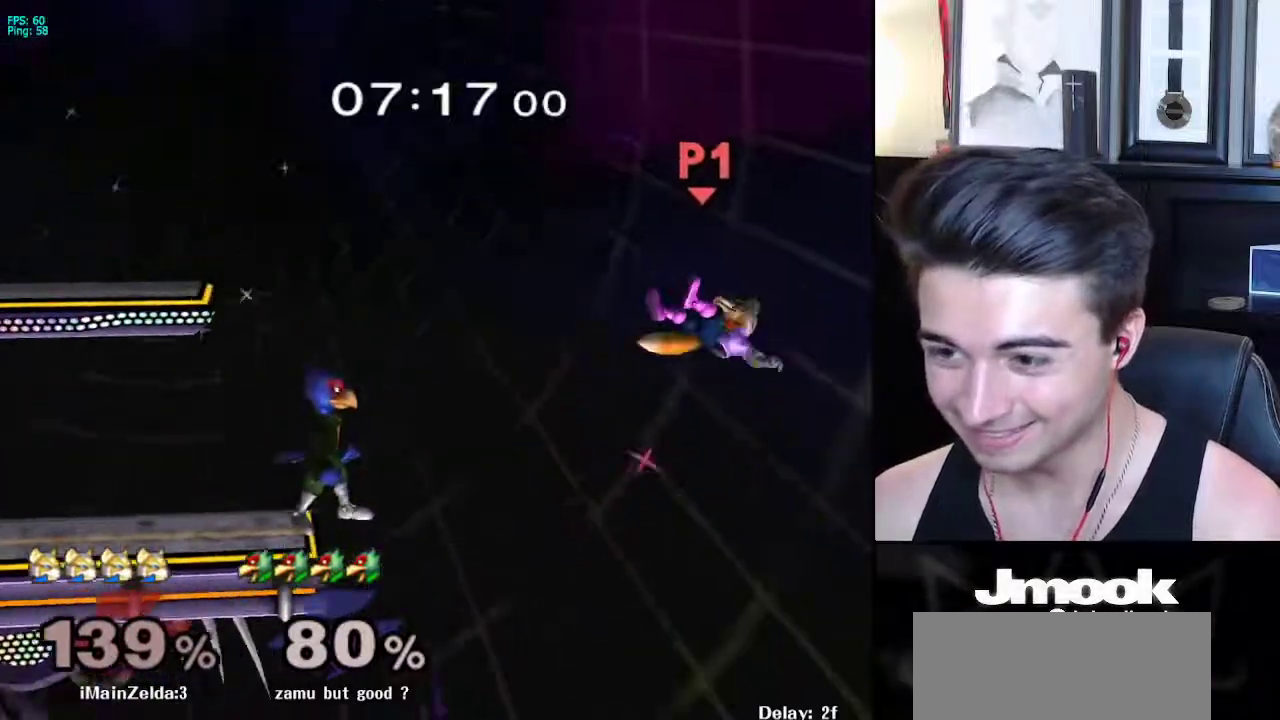
{"buttons": [], "left_stick": "left", "right_stick": "center", "events": []}
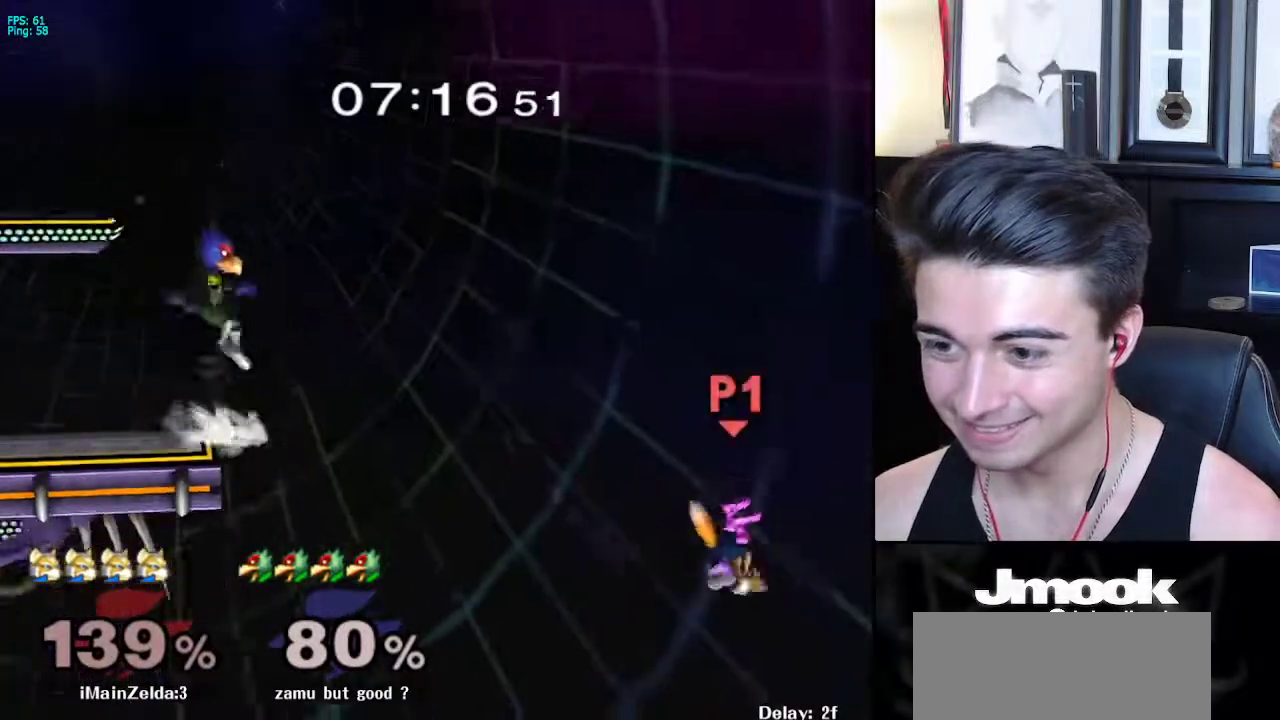
{"buttons": [], "left_stick": "left", "right_stick": "center", "events": [[17, "B", "down"], [367, "B", "up"]]}
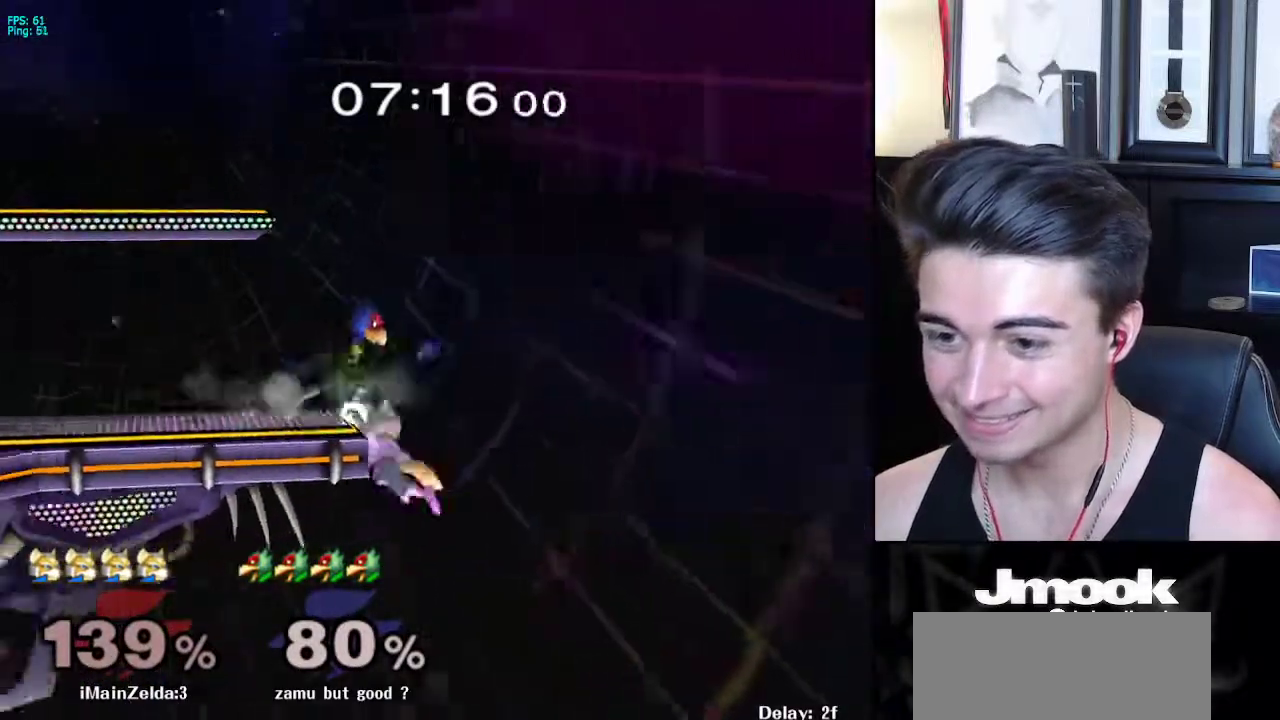
{"buttons": ["B"], "left_stick": "center", "right_stick": "center", "events": [[17, "left_stick", "center"], [133, "left_stick", "down"], [150, "B", "down"], [233, "B", "up"], [233, "left_stick", "up-left"], [283, "B", "down"], [350, "left_stick", "center"]]}